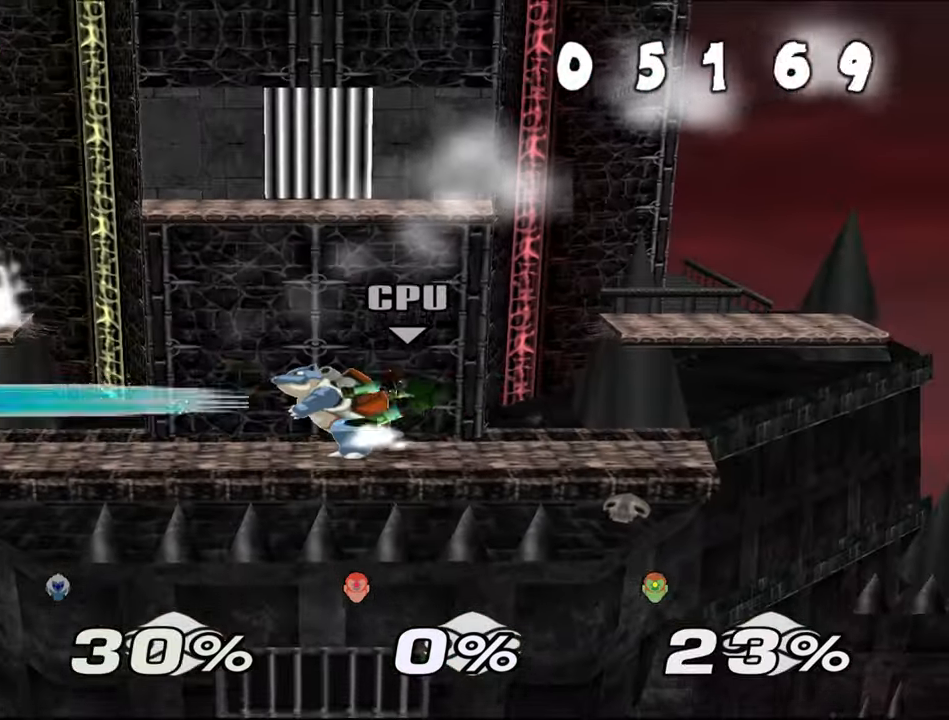
Gameplay with a controller (Nintendo layout); each line is a JSON object with the inputs held at the frame after it. "events" lists button and stick changes between this image and that frame as [ms after this image, input, new state], when the widget could be followed in between. Not read: C_RIGHT L1 L3 R3 START X Y.
{"buttons": ["C_UP"], "left_stick": "center", "events": [[33, "C_UP", "up"], [117, "C_UP", "down"], [217, "C_UP", "up"], [267, "C_UP", "down"], [384, "C_UP", "up"], [467, "C_UP", "down"]]}
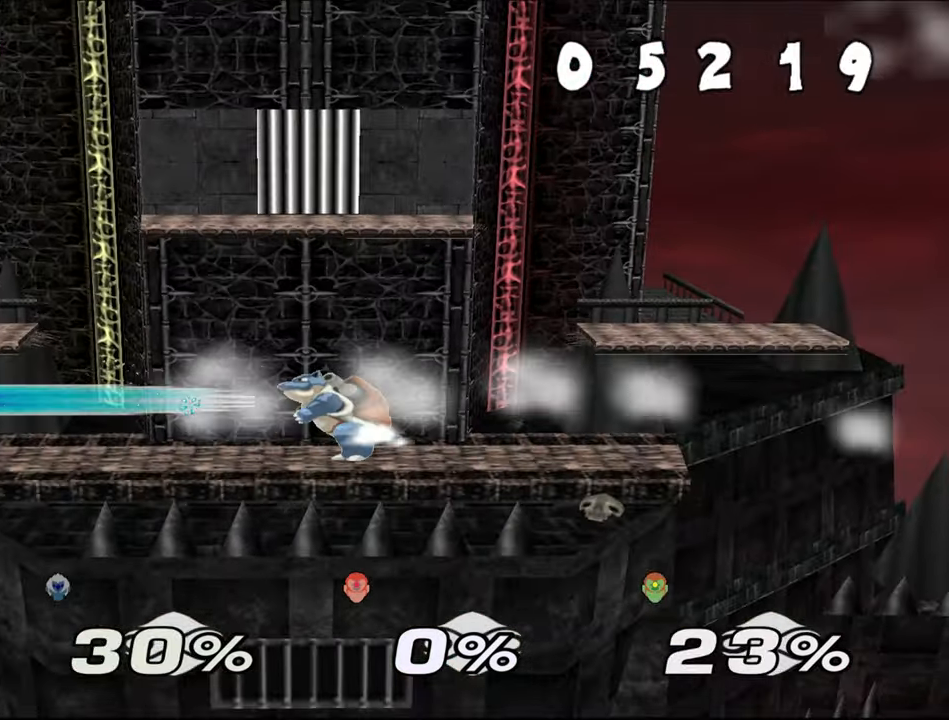
{"buttons": [], "left_stick": "center"}
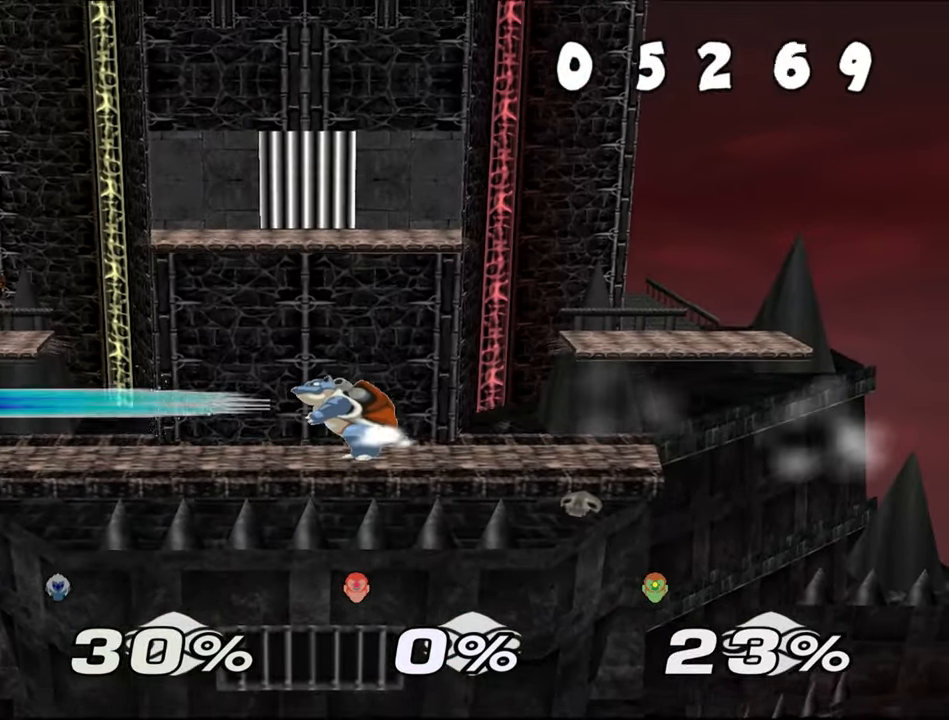
{"buttons": ["Z"], "left_stick": "center", "events": [[117, "left_stick", "up"], [133, "B", "down"], [317, "B", "up"], [350, "Z", "down"], [384, "left_stick", "center"]]}
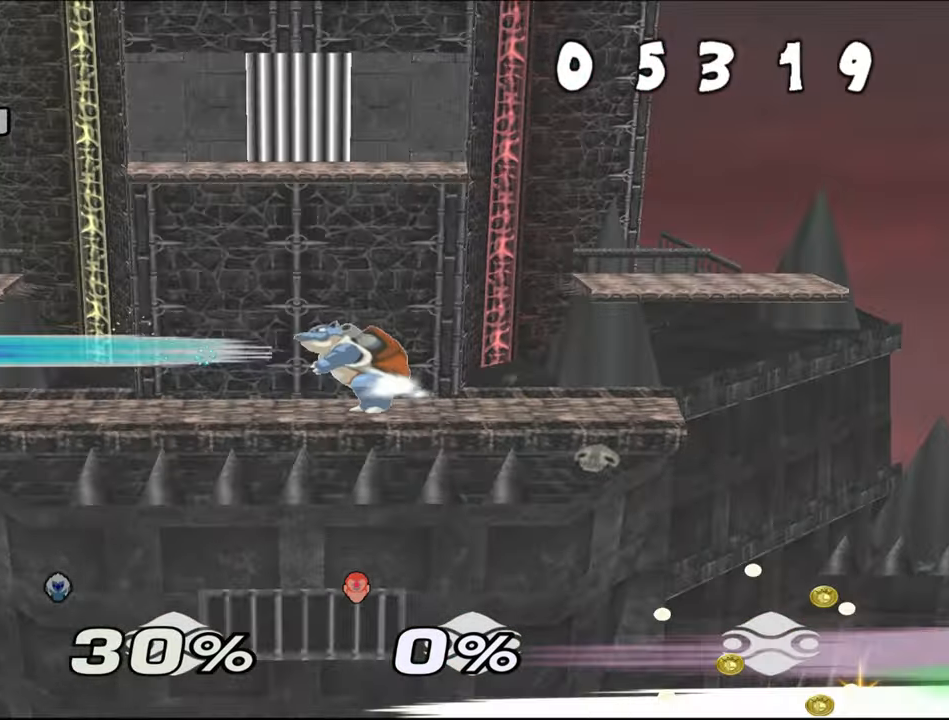
{"buttons": [], "left_stick": "center", "events": [[184, "Z", "up"]]}